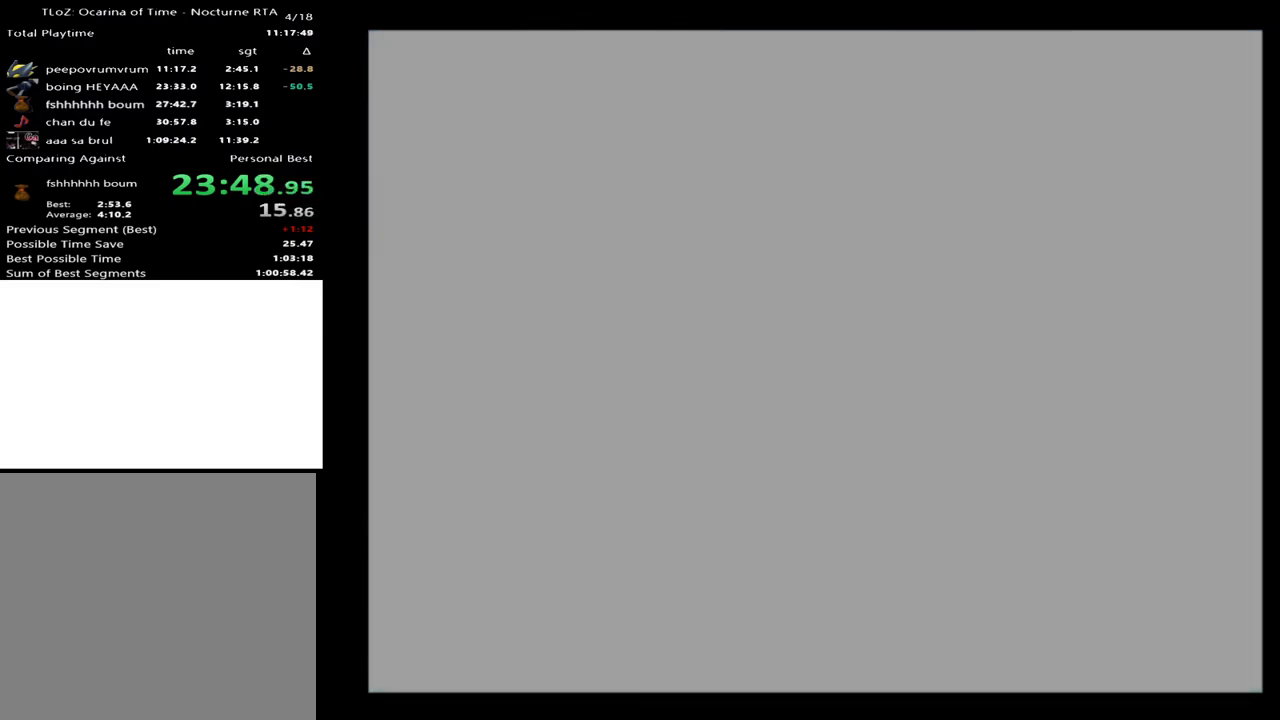
Gameplay with a controller (Xbox layout); each line is a JSON object with the inputs held at the frame after it. "events" lists button and stick changes between this image and that frame as [ms after this image, input, new state], when the widget could be followed in between. Not read: L1 L3 R1 R3.
{"buttons": [], "left_stick": "up", "right_stick": "center", "events": []}
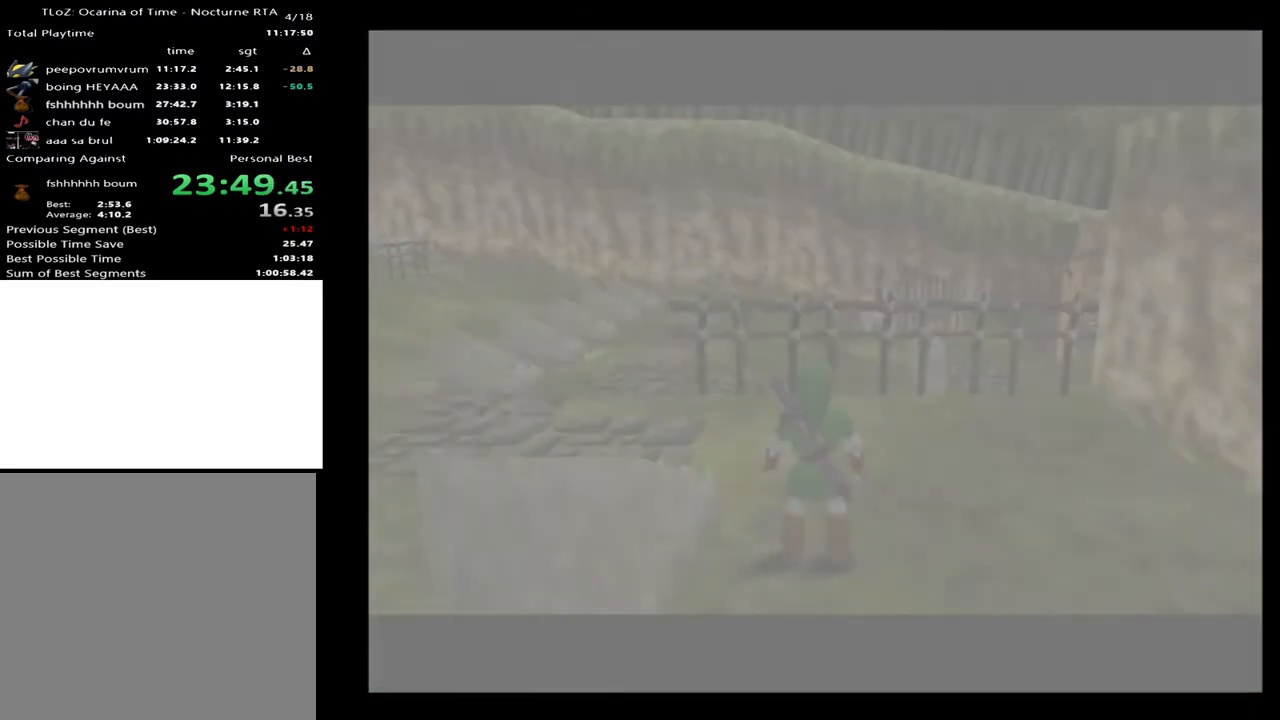
{"buttons": [], "left_stick": "up-left", "right_stick": "center", "events": [[500, "left_stick", "up-left"]]}
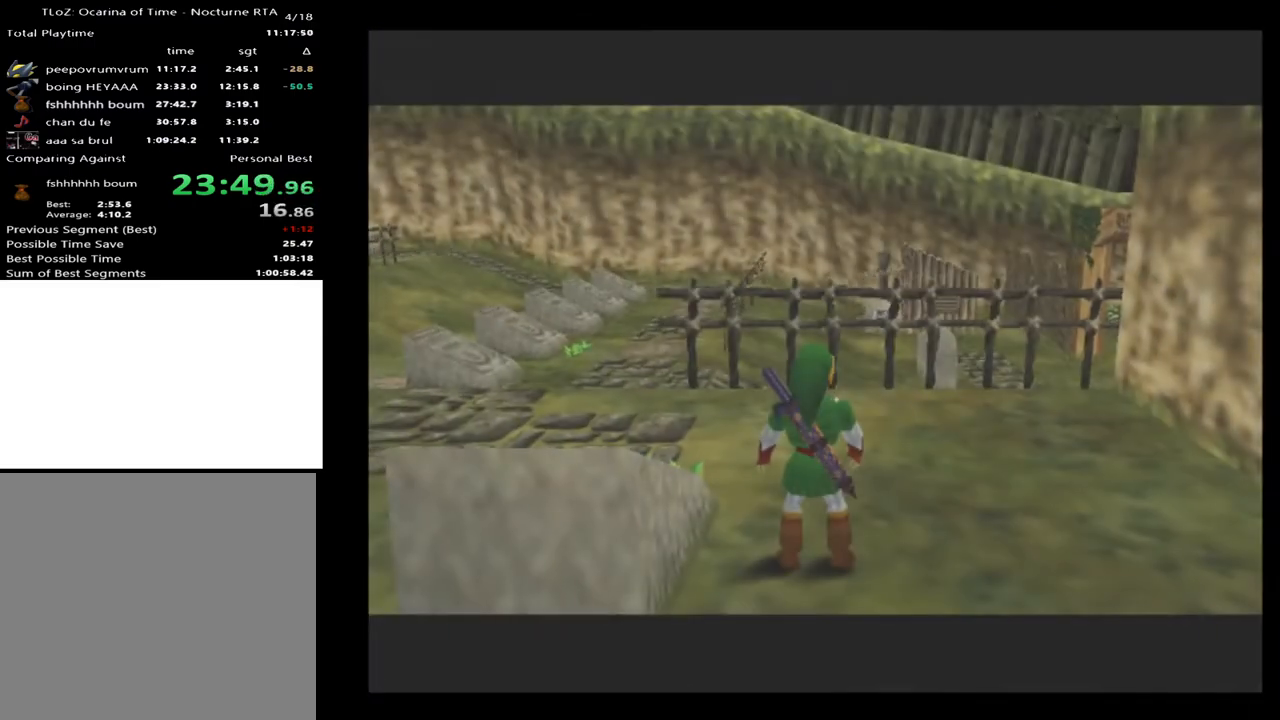
{"buttons": [], "left_stick": "up-left", "right_stick": "center", "events": [[267, "A", "down"], [433, "A", "up"]]}
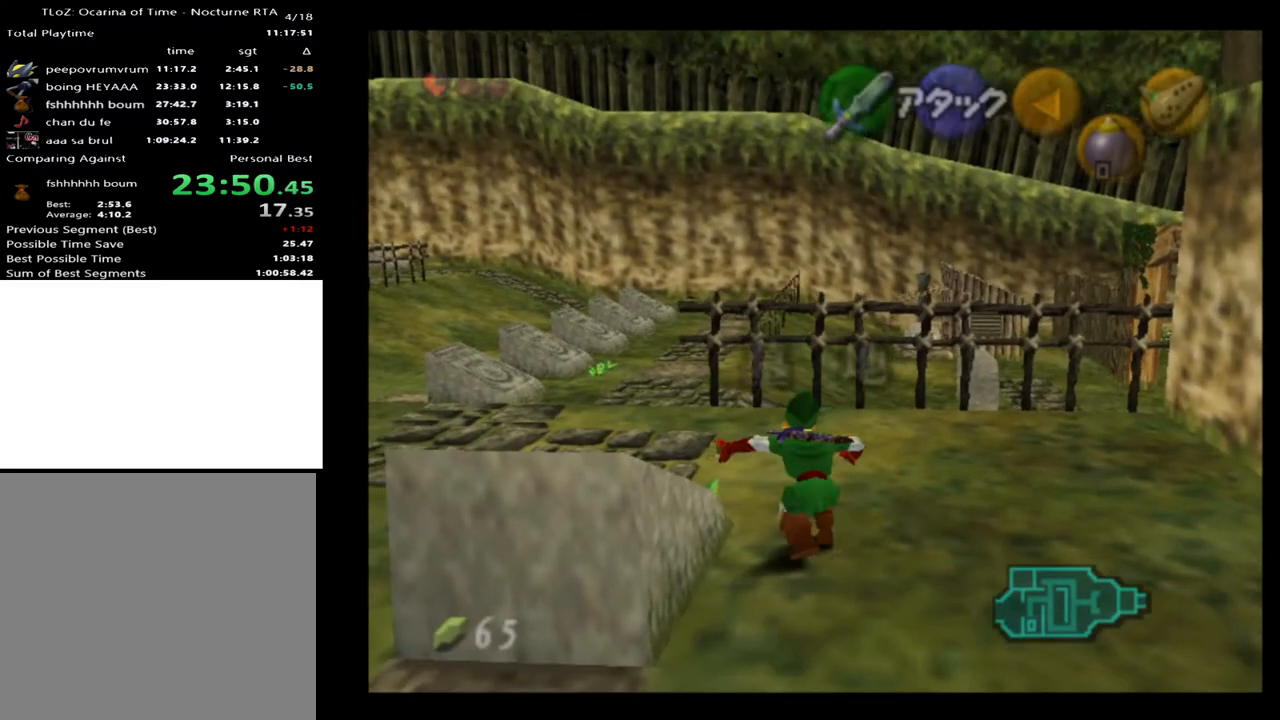
{"buttons": [], "left_stick": "up-left", "right_stick": "center", "events": [[267, "left_stick", "left"], [433, "left_stick", "up-left"]]}
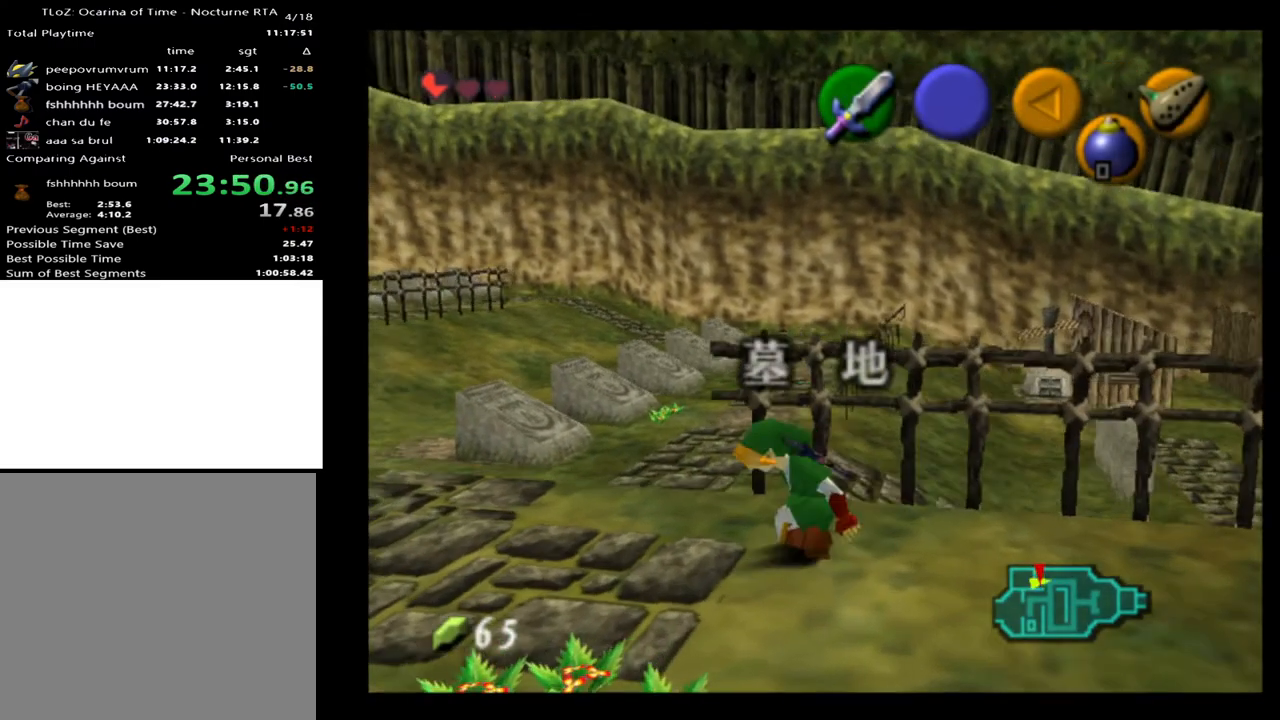
{"buttons": [], "left_stick": "up-right", "right_stick": "center", "events": [[267, "left_stick", "up"], [433, "left_stick", "up-right"]]}
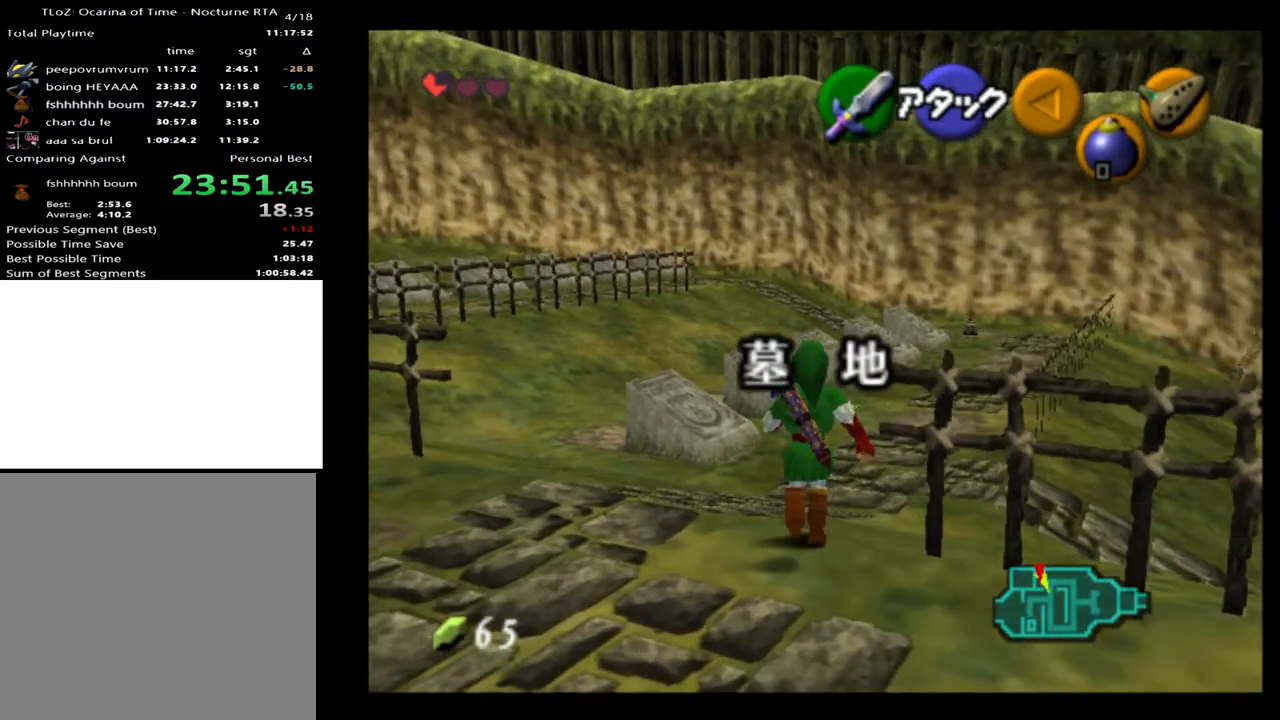
{"buttons": [], "left_stick": "up-right", "right_stick": "center", "events": [[167, "A", "down"], [333, "A", "up"], [367, "L2", "down"], [467, "L2", "up"]]}
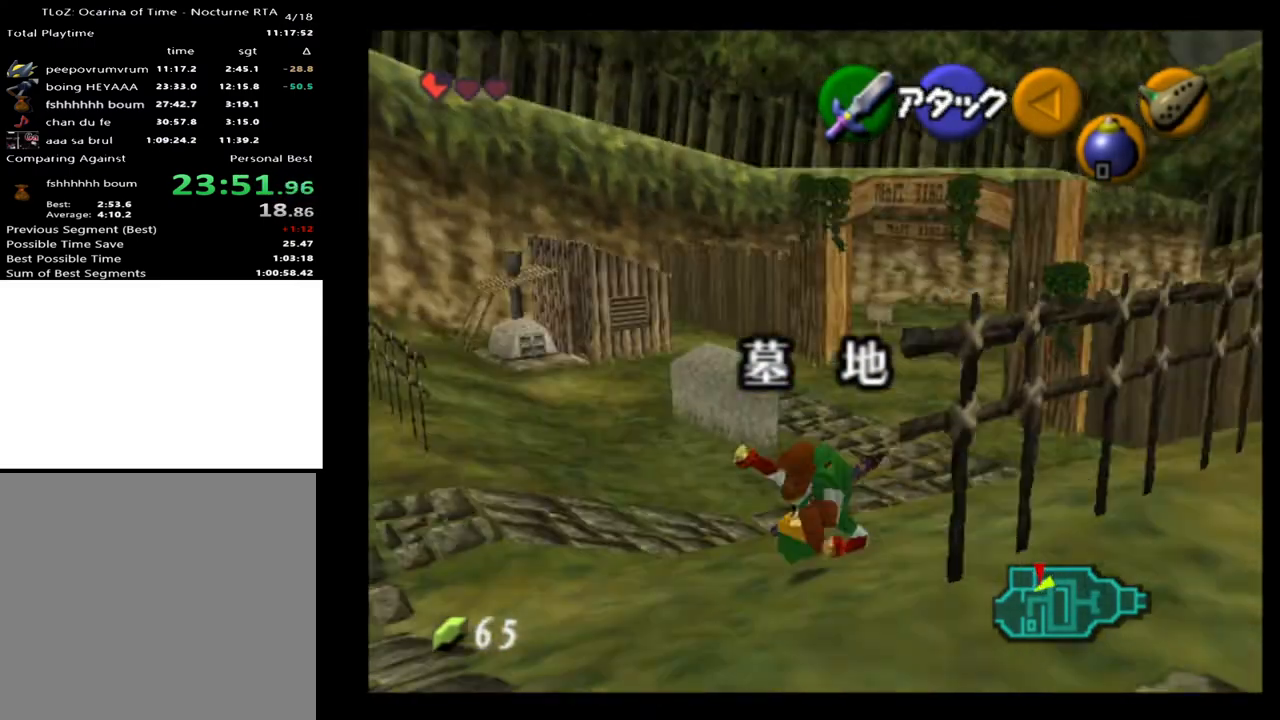
{"buttons": [], "left_stick": "up", "right_stick": "center", "events": [[33, "left_stick", "up"]]}
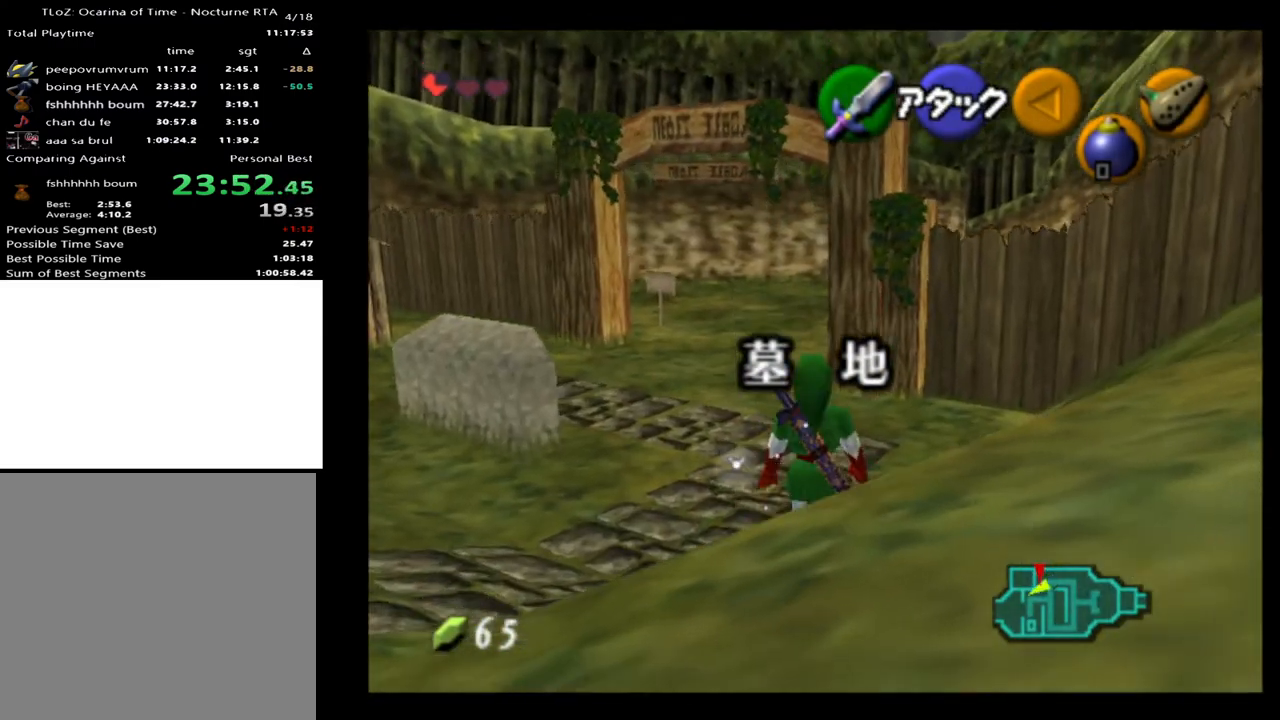
{"buttons": [], "left_stick": "up", "right_stick": "center", "events": [[33, "A", "down"], [133, "A", "up"]]}
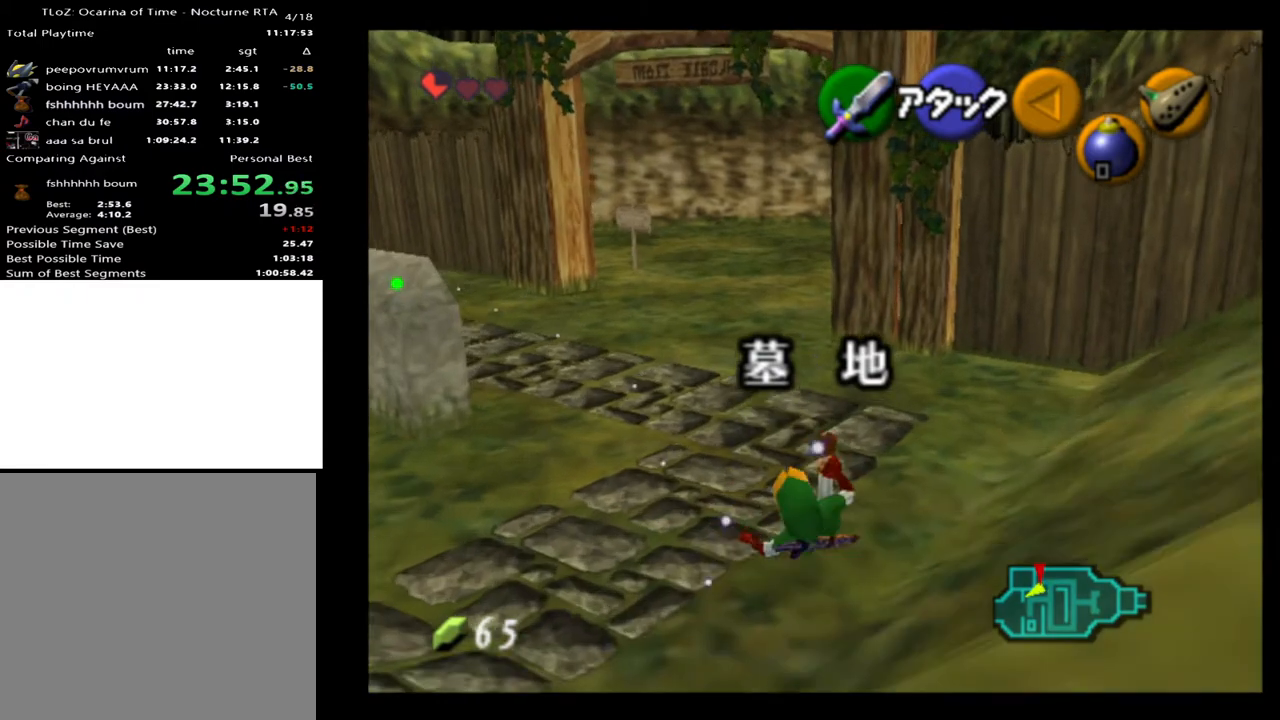
{"buttons": [], "left_stick": "up", "right_stick": "center", "events": [[233, "A", "down"], [367, "A", "up"]]}
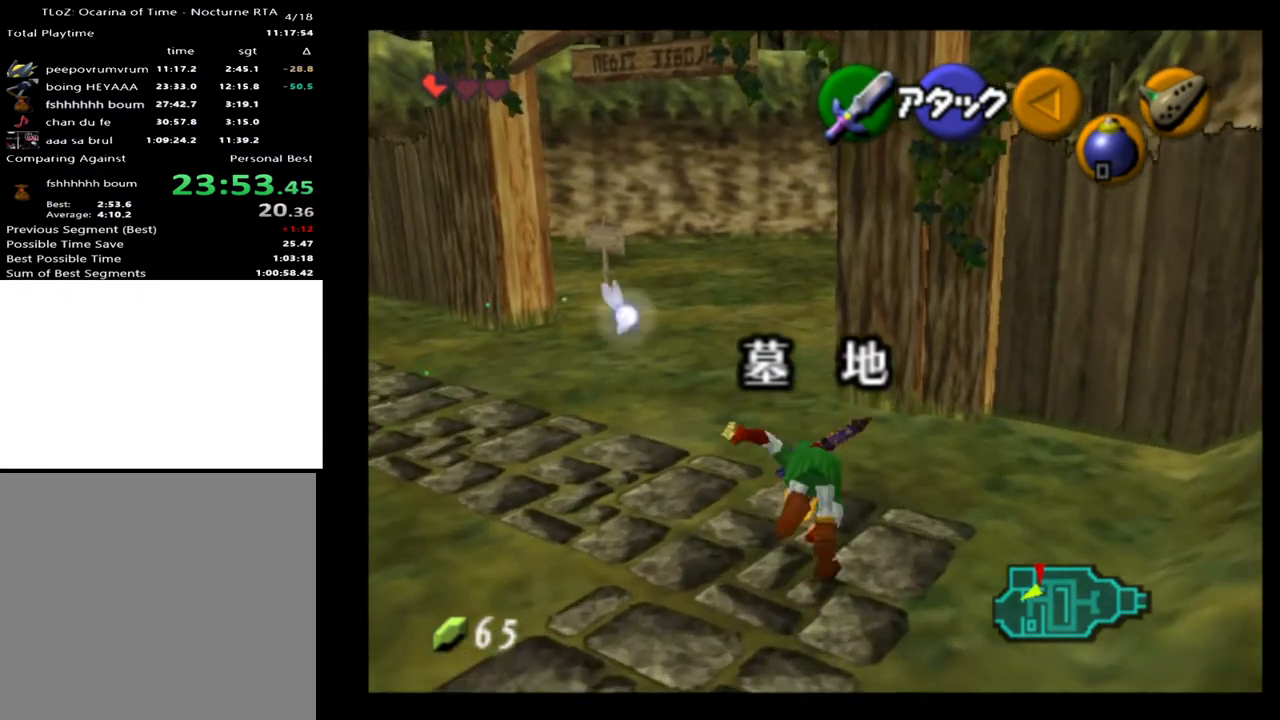
{"buttons": ["A"], "left_stick": "up", "right_stick": "center", "events": [[500, "A", "down"]]}
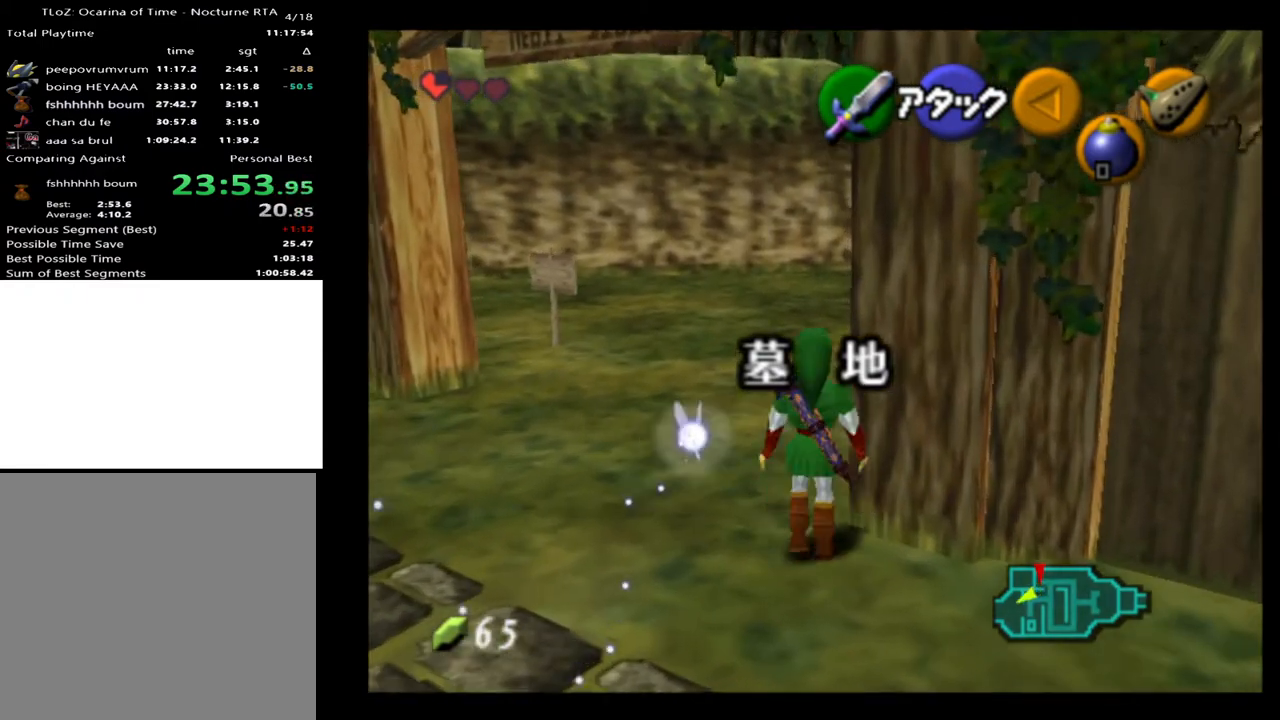
{"buttons": [], "left_stick": "up", "right_stick": "center", "events": [[100, "A", "up"], [267, "START", "down"], [433, "START", "up"]]}
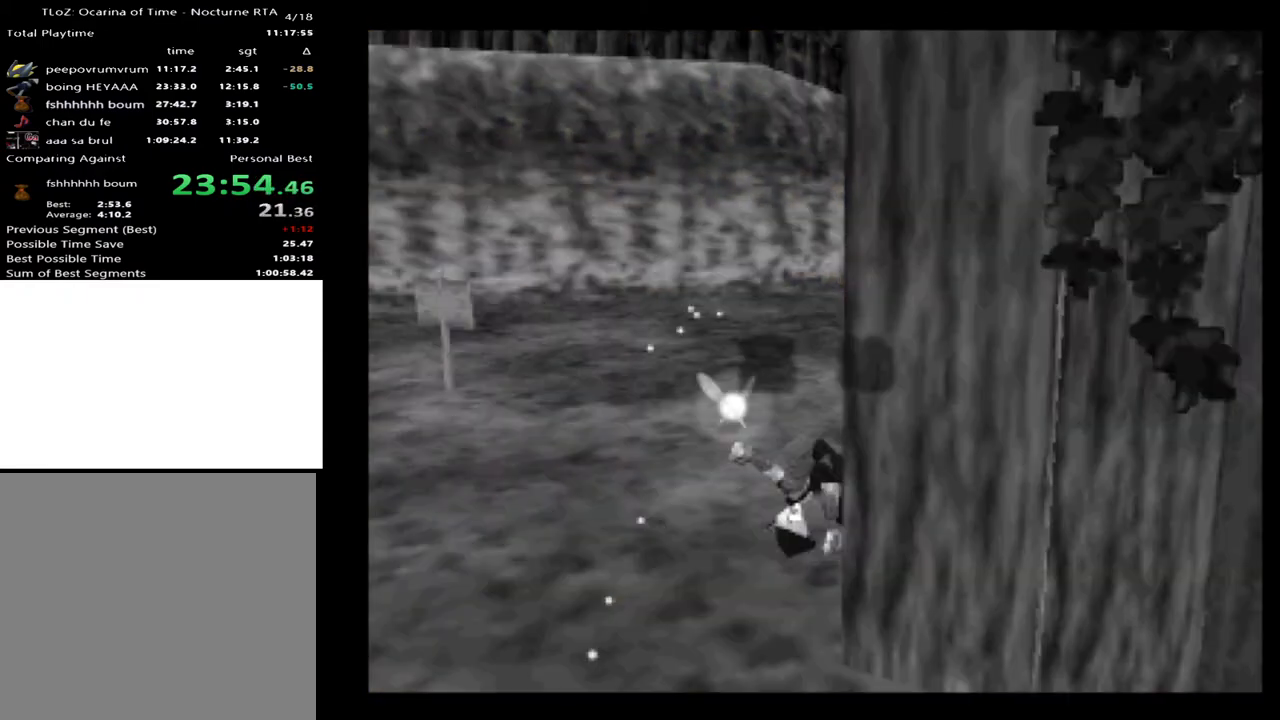
{"buttons": [], "left_stick": "center", "right_stick": "center", "events": [[233, "left_stick", "center"]]}
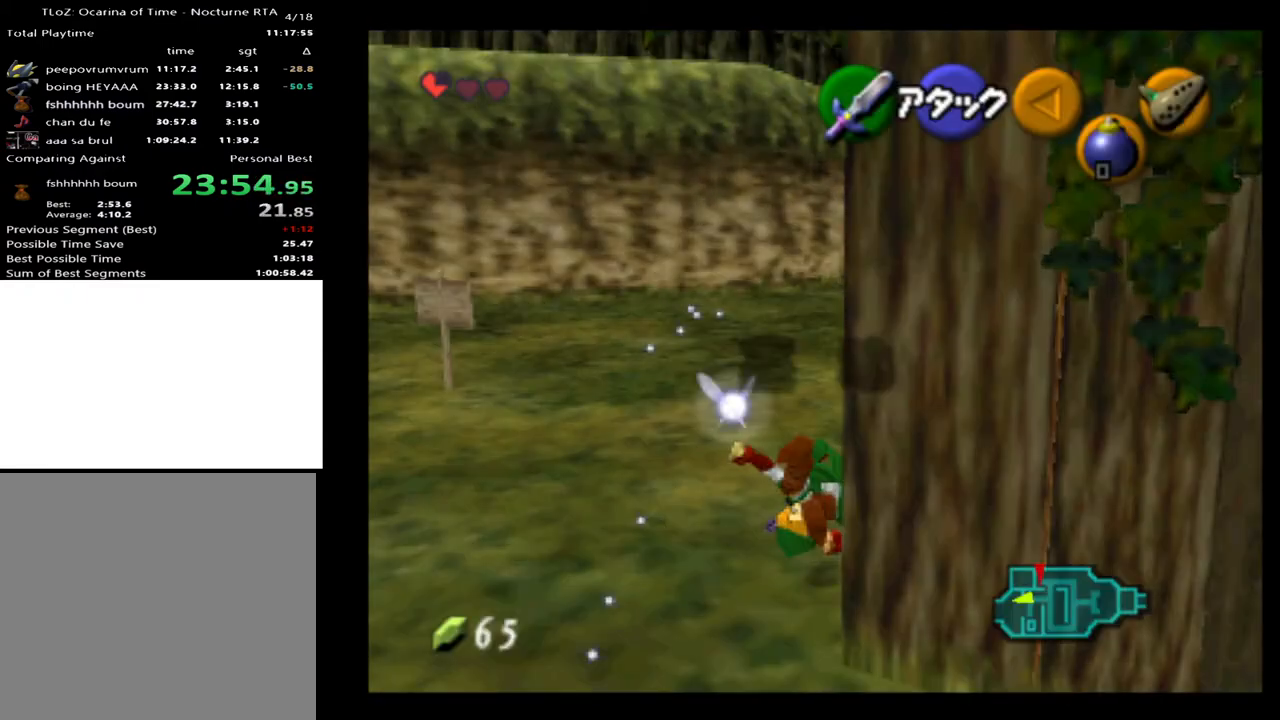
{"buttons": [], "left_stick": "center", "right_stick": "center", "events": []}
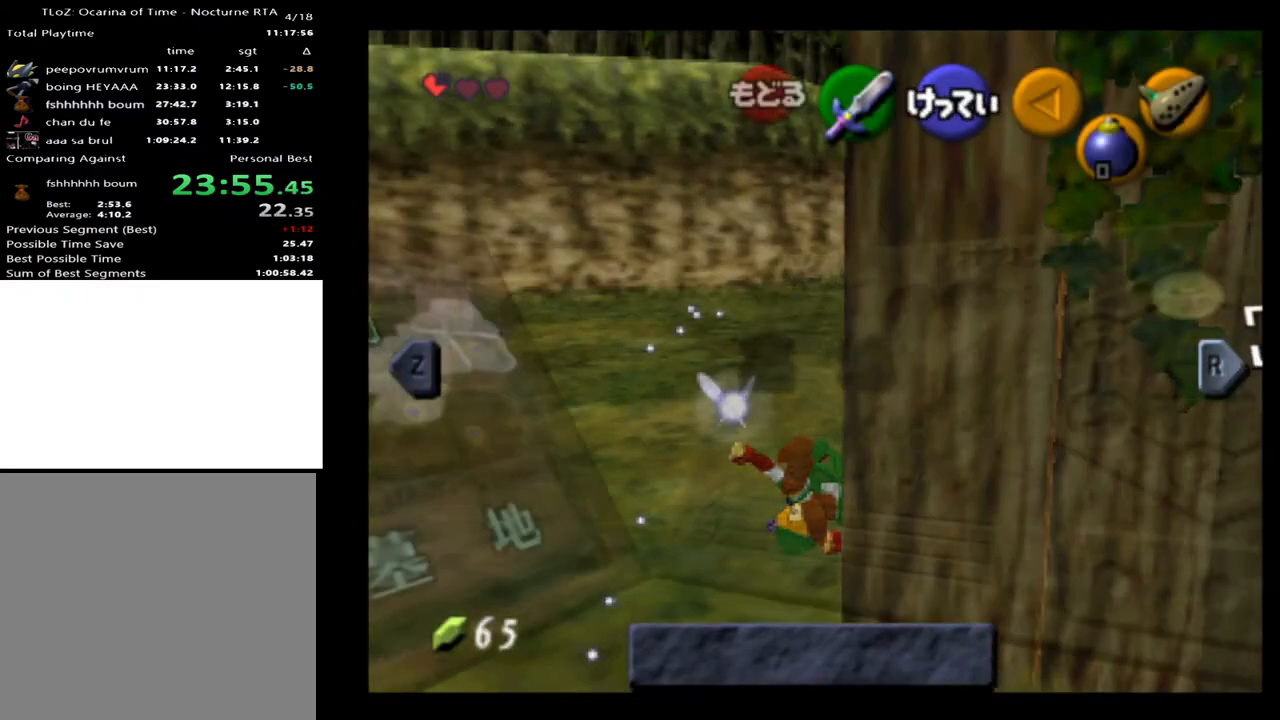
{"buttons": ["L2"], "left_stick": "center", "right_stick": "center", "events": [[467, "L2", "down"]]}
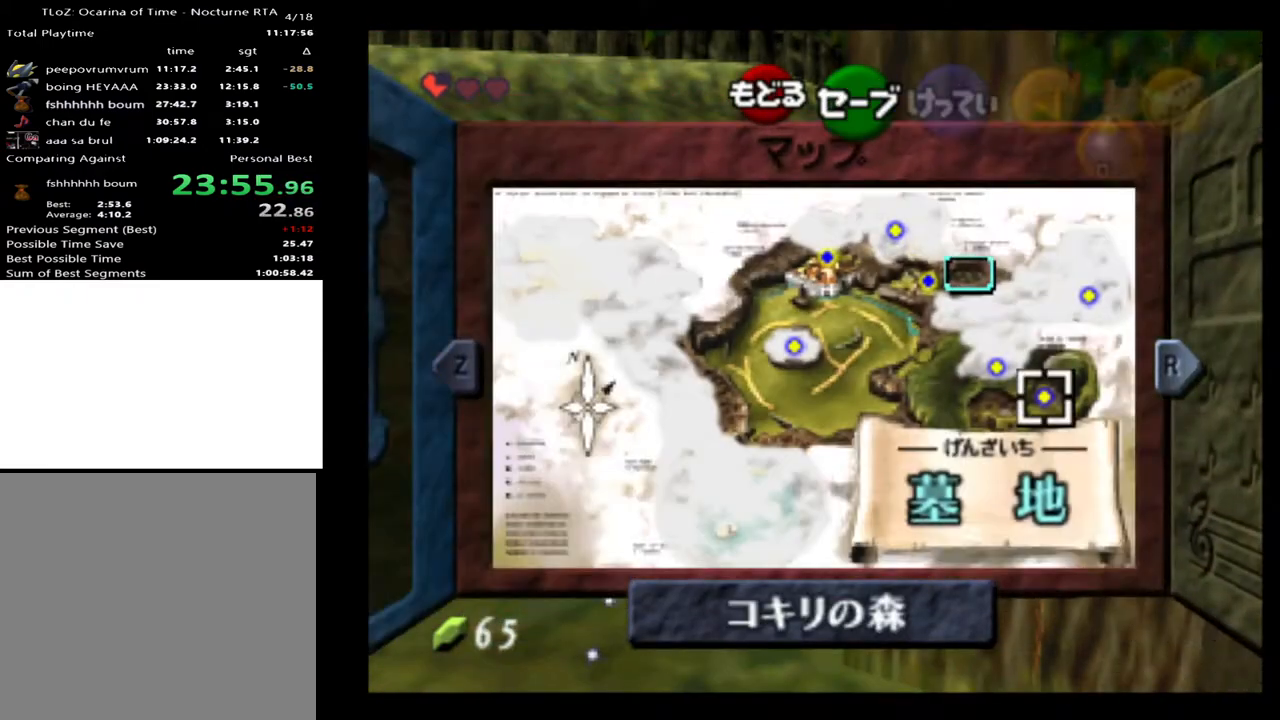
{"buttons": [], "left_stick": "center", "right_stick": "center", "events": [[67, "L2", "up"]]}
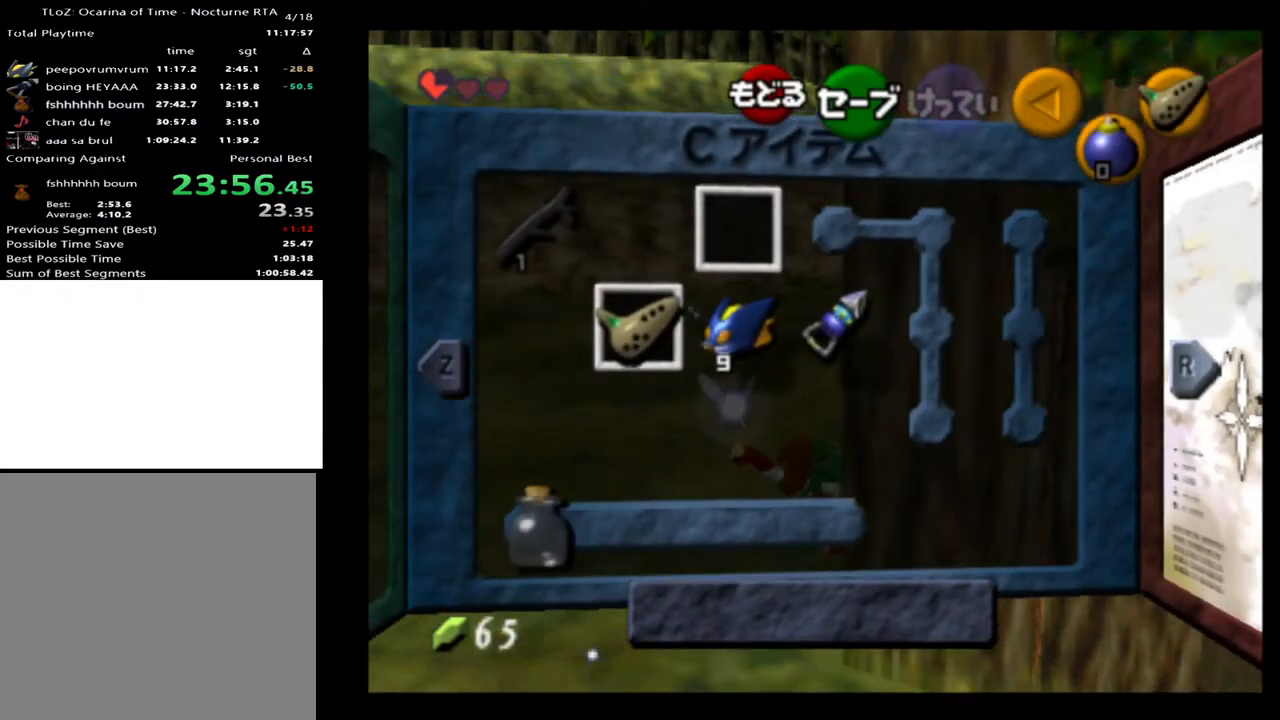
{"buttons": [], "left_stick": "center", "right_stick": "center", "events": [[67, "left_stick", "left"], [233, "left_stick", "center"]]}
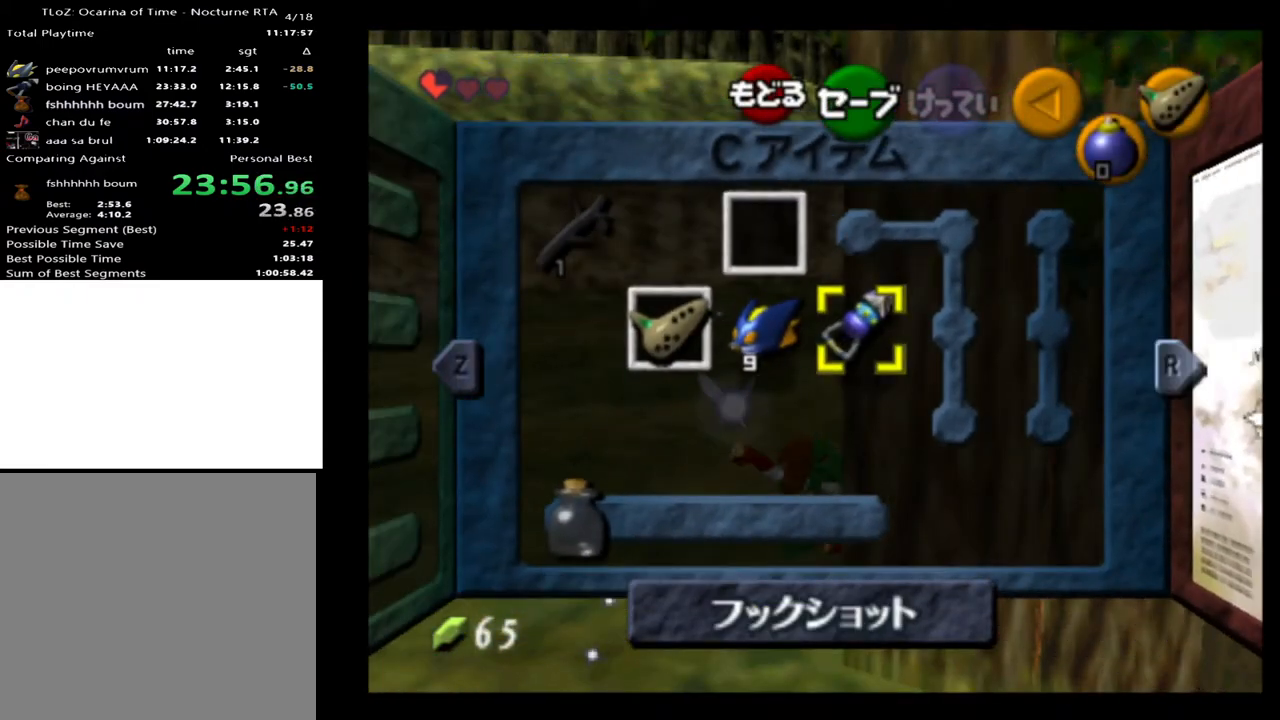
{"buttons": [], "left_stick": "center", "right_stick": "center", "events": []}
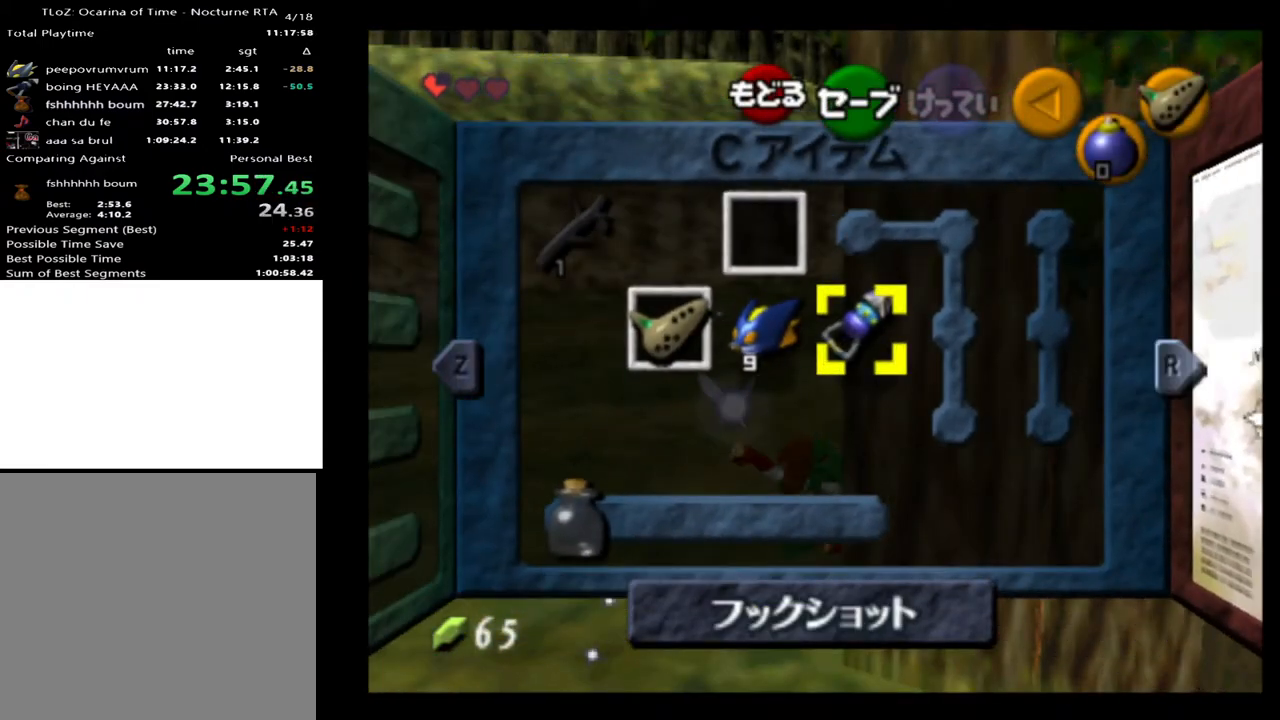
{"buttons": [], "left_stick": "center", "right_stick": "center", "events": [[167, "Y", "down"], [267, "Y", "up"]]}
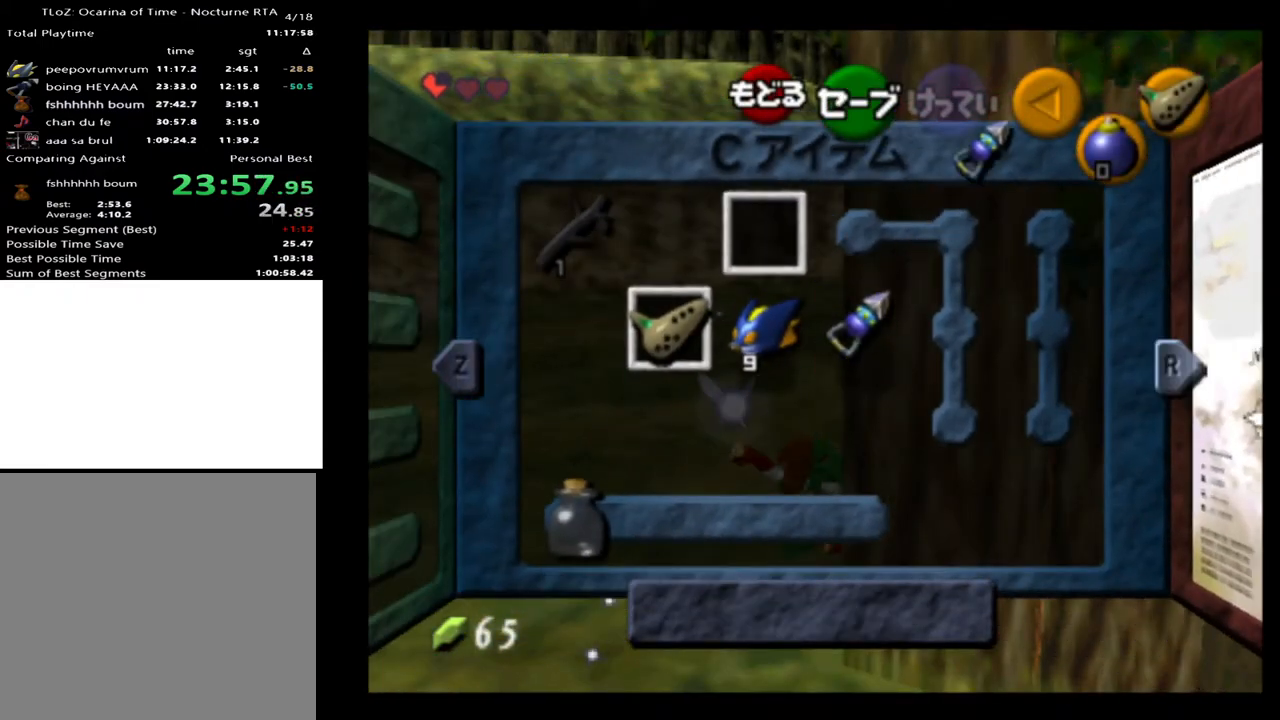
{"buttons": [], "left_stick": "left", "right_stick": "center", "events": [[33, "R2", "down"], [167, "R2", "up"], [467, "left_stick", "left"]]}
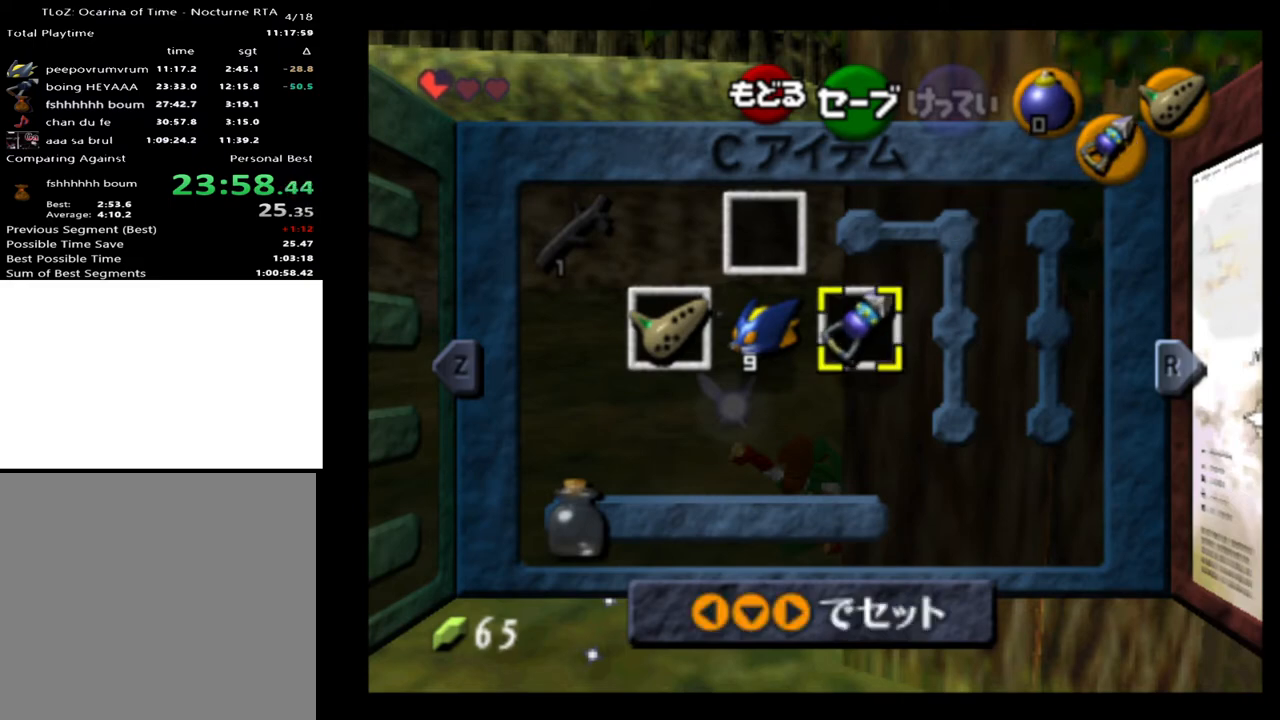
{"buttons": [], "left_stick": "up", "right_stick": "center", "events": [[100, "B", "down"], [167, "left_stick", "center"], [200, "B", "up"], [467, "left_stick", "up"]]}
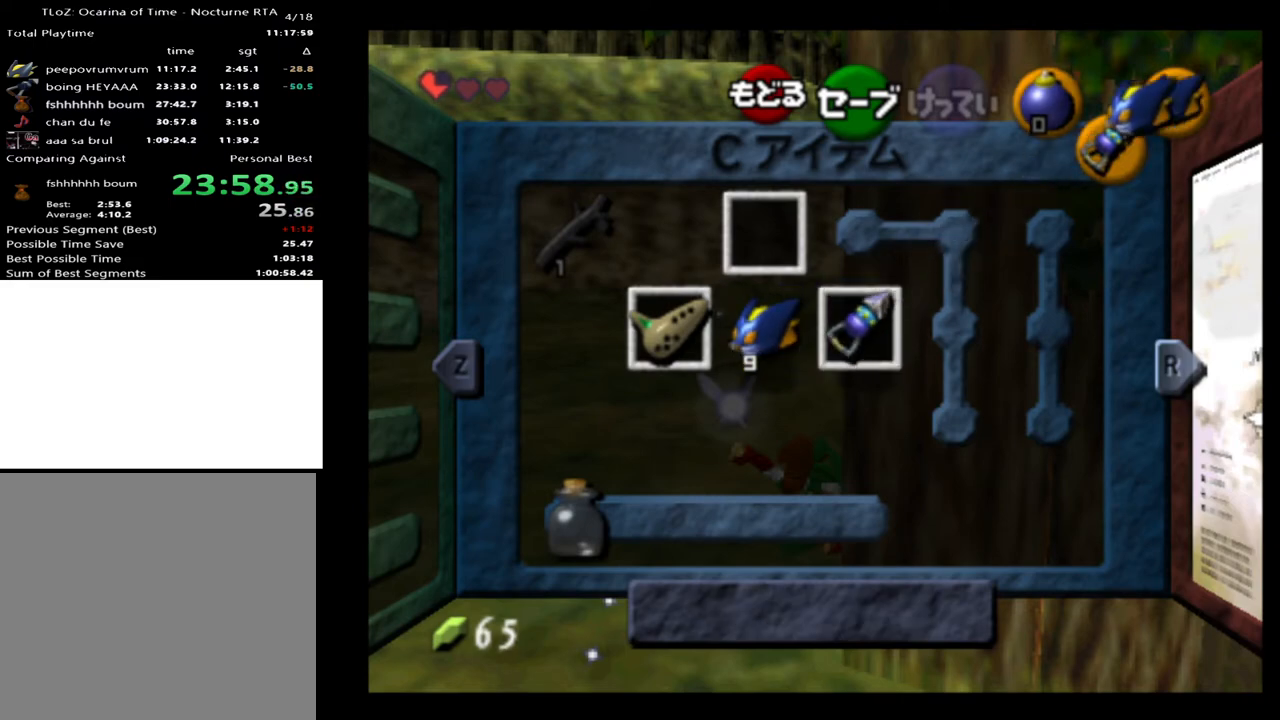
{"buttons": [], "left_stick": "up", "right_stick": "center", "events": [[200, "START", "down"], [300, "START", "up"]]}
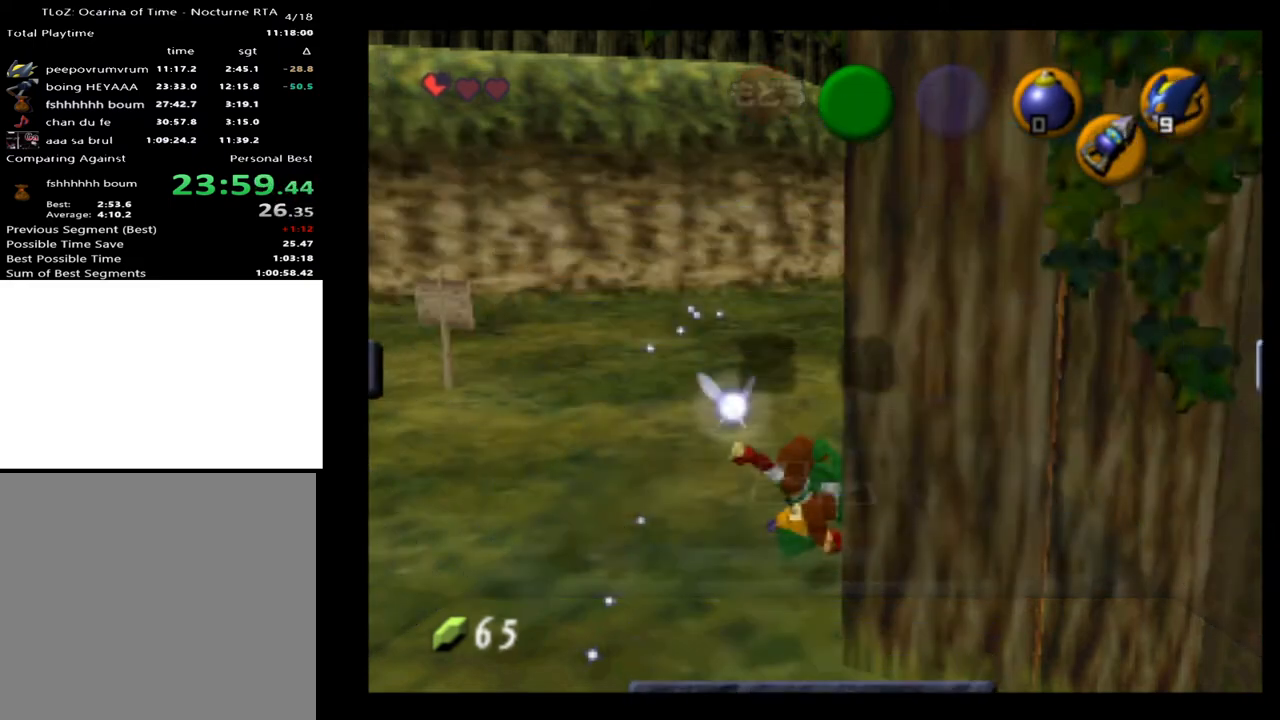
{"buttons": [], "left_stick": "up", "right_stick": "center", "events": []}
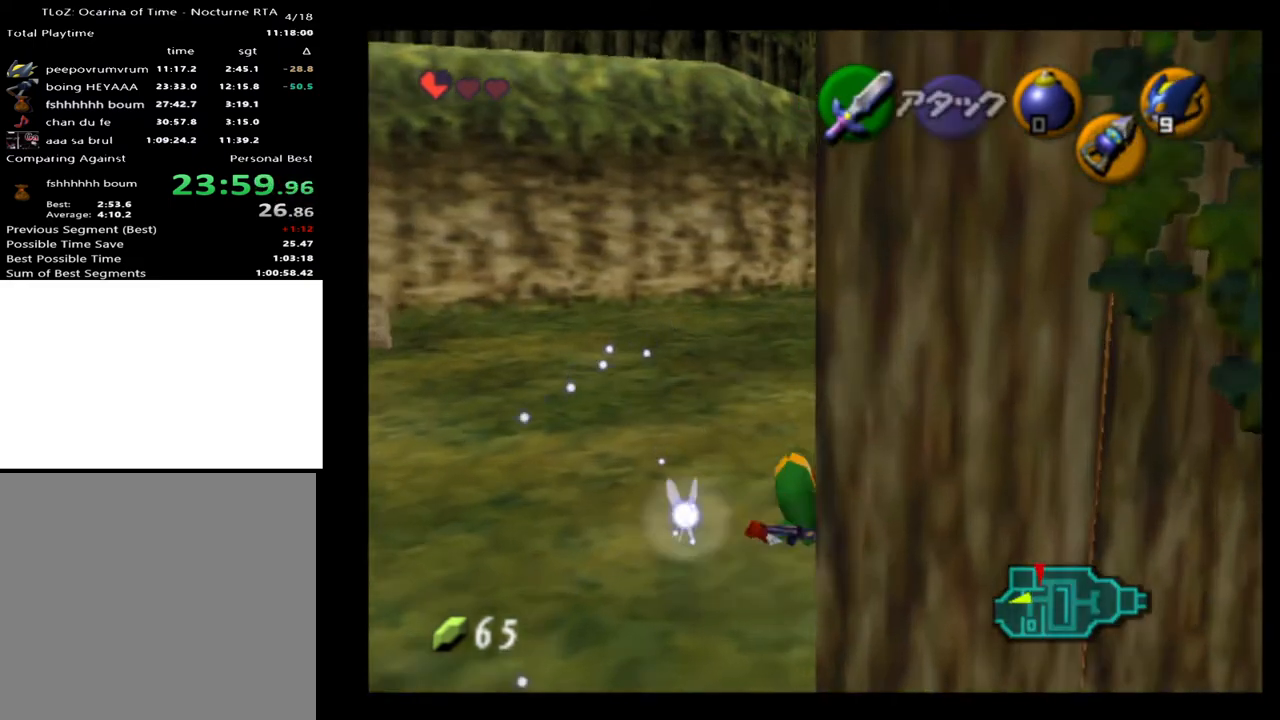
{"buttons": [], "left_stick": "up", "right_stick": "center", "events": [[200, "A", "down"], [300, "A", "up"]]}
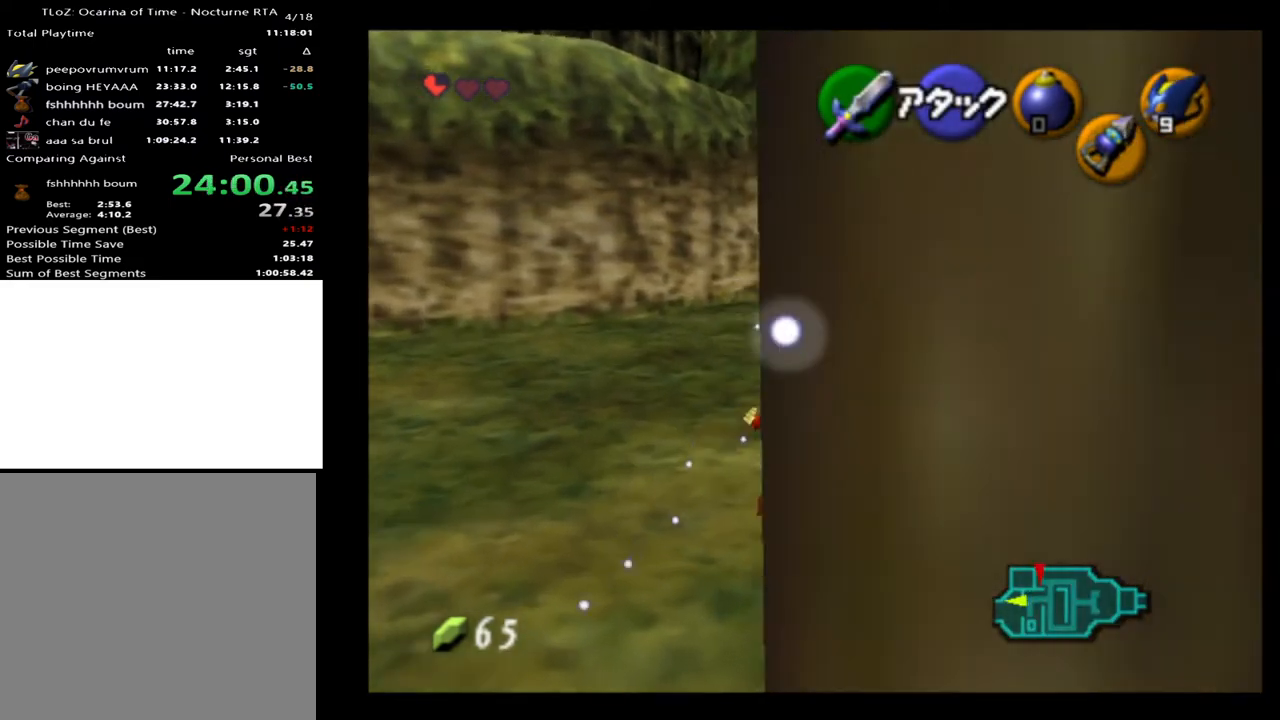
{"buttons": ["A"], "left_stick": "up", "right_stick": "center", "events": [[433, "A", "down"]]}
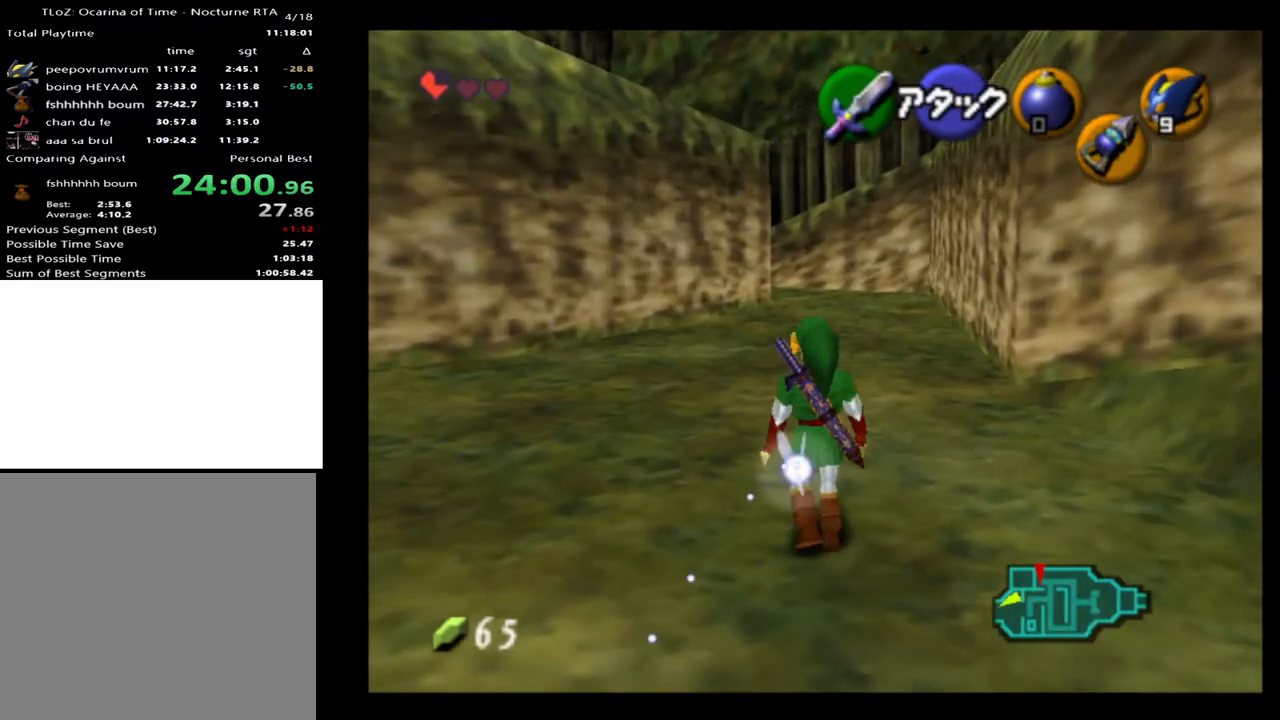
{"buttons": [], "left_stick": "up", "right_stick": "center", "events": [[33, "A", "up"], [400, "START", "down"], [467, "START", "up"]]}
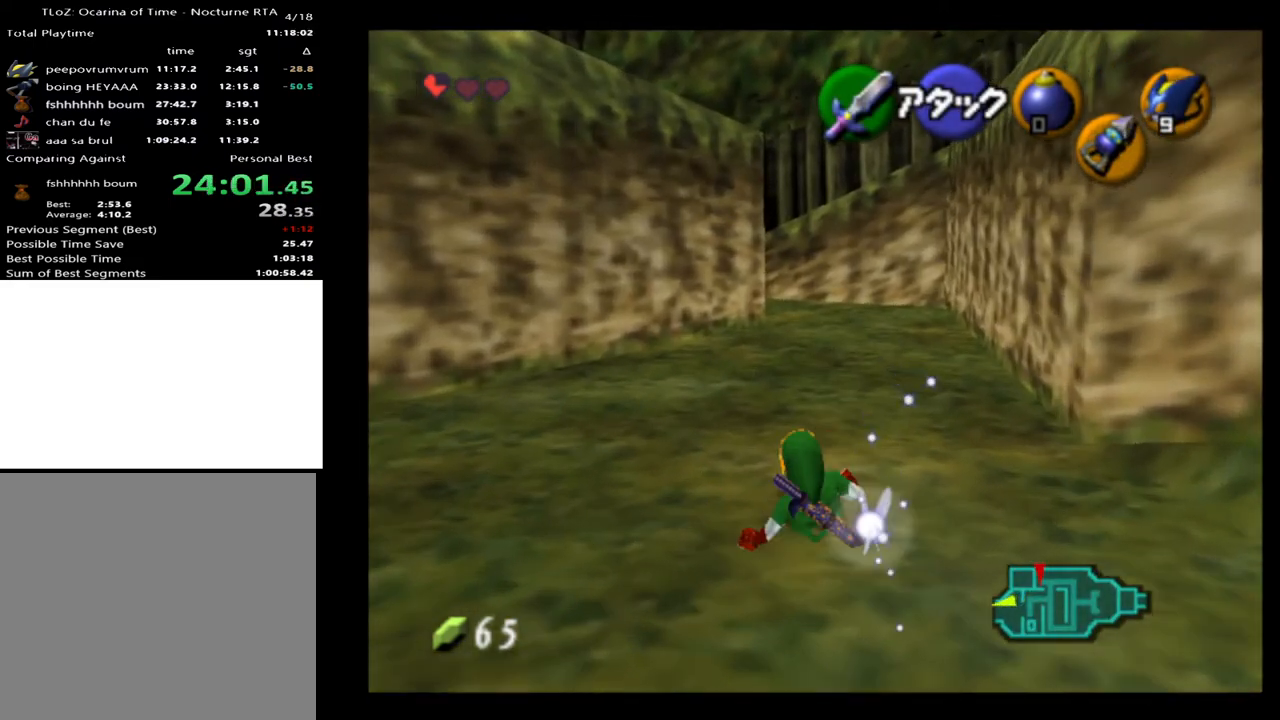
{"buttons": [], "left_stick": "center", "right_stick": "center", "events": [[167, "left_stick", "center"]]}
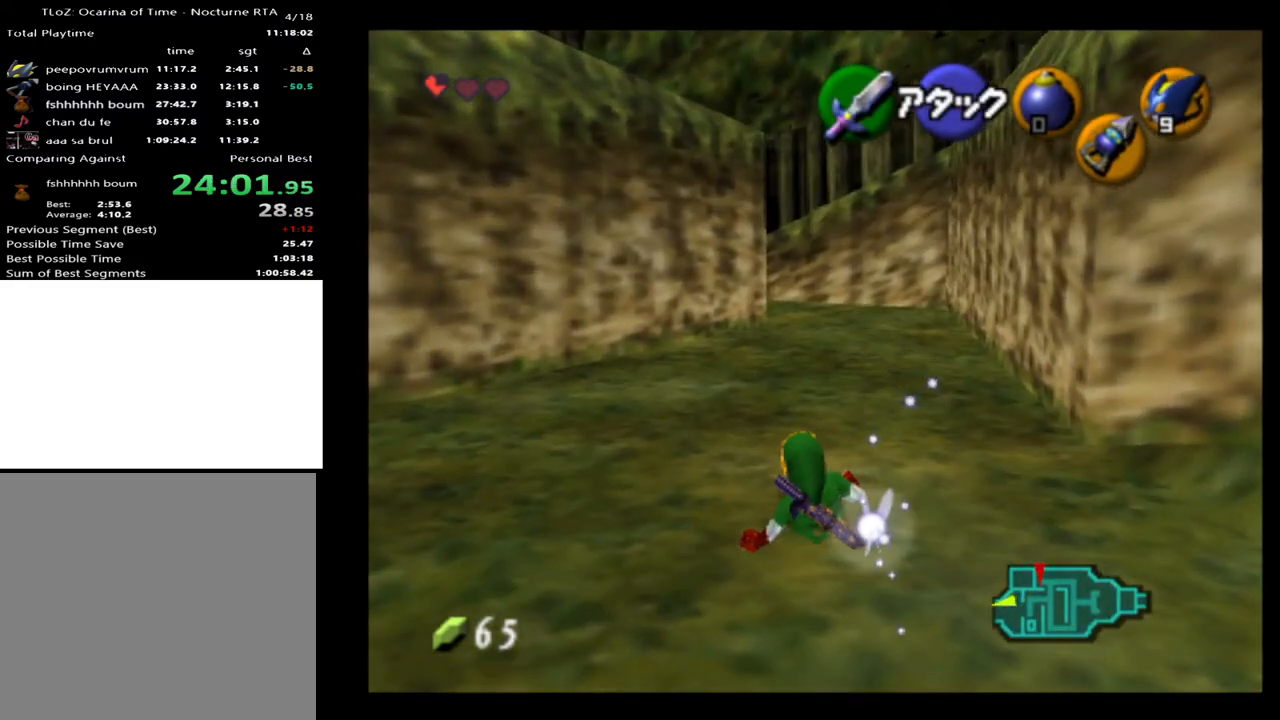
{"buttons": [], "left_stick": "center", "right_stick": "center", "events": []}
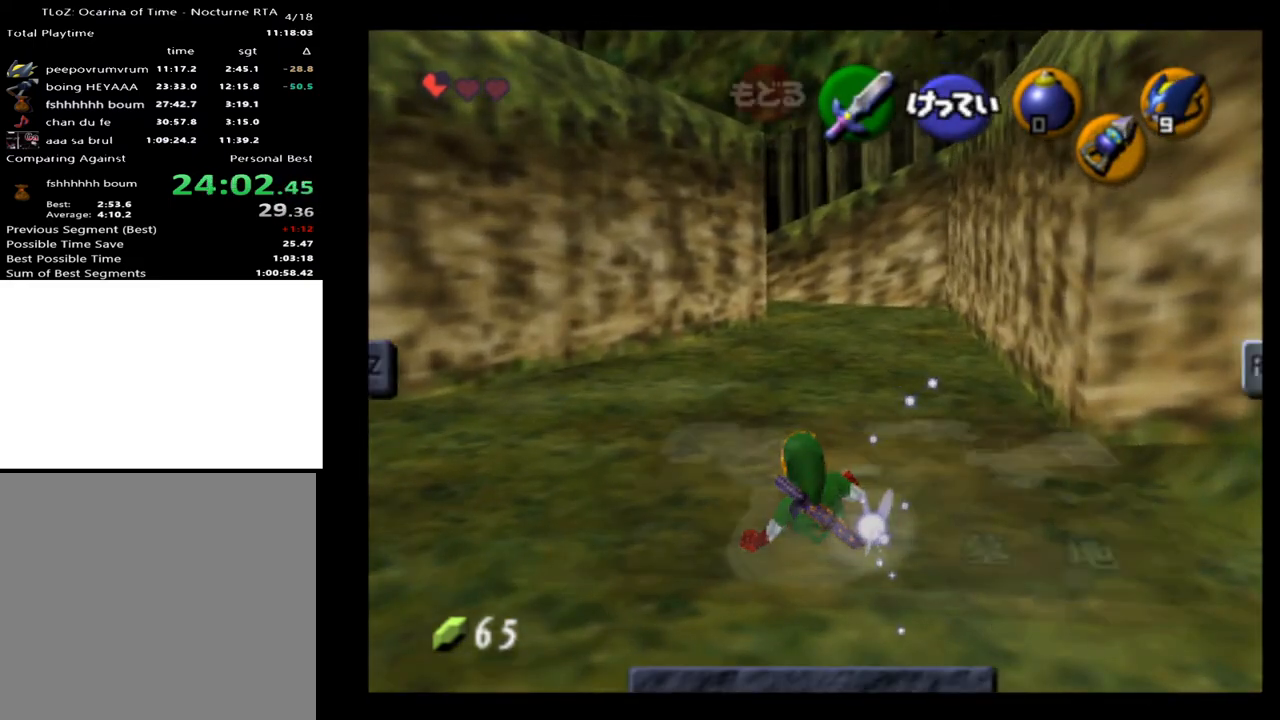
{"buttons": ["L2"], "left_stick": "center", "right_stick": "center", "events": [[400, "L2", "down"]]}
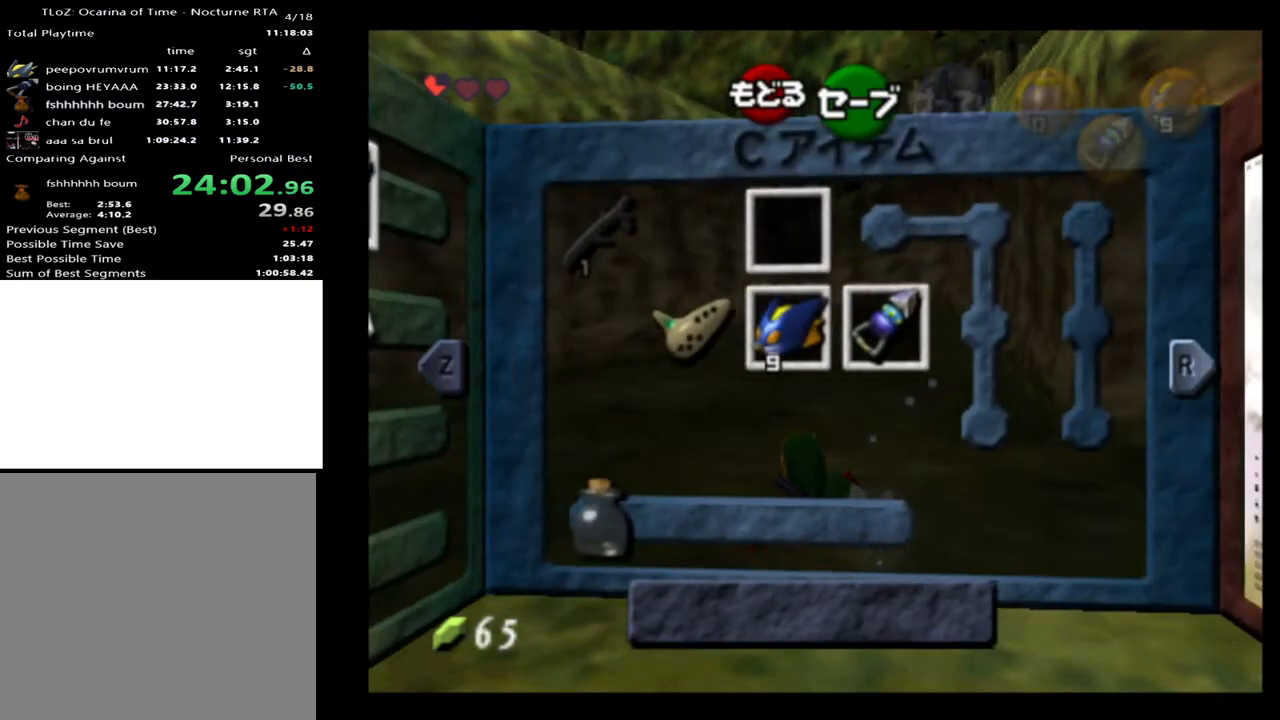
{"buttons": [], "left_stick": "left", "right_stick": "center", "events": [[33, "L2", "up"], [467, "left_stick", "left"]]}
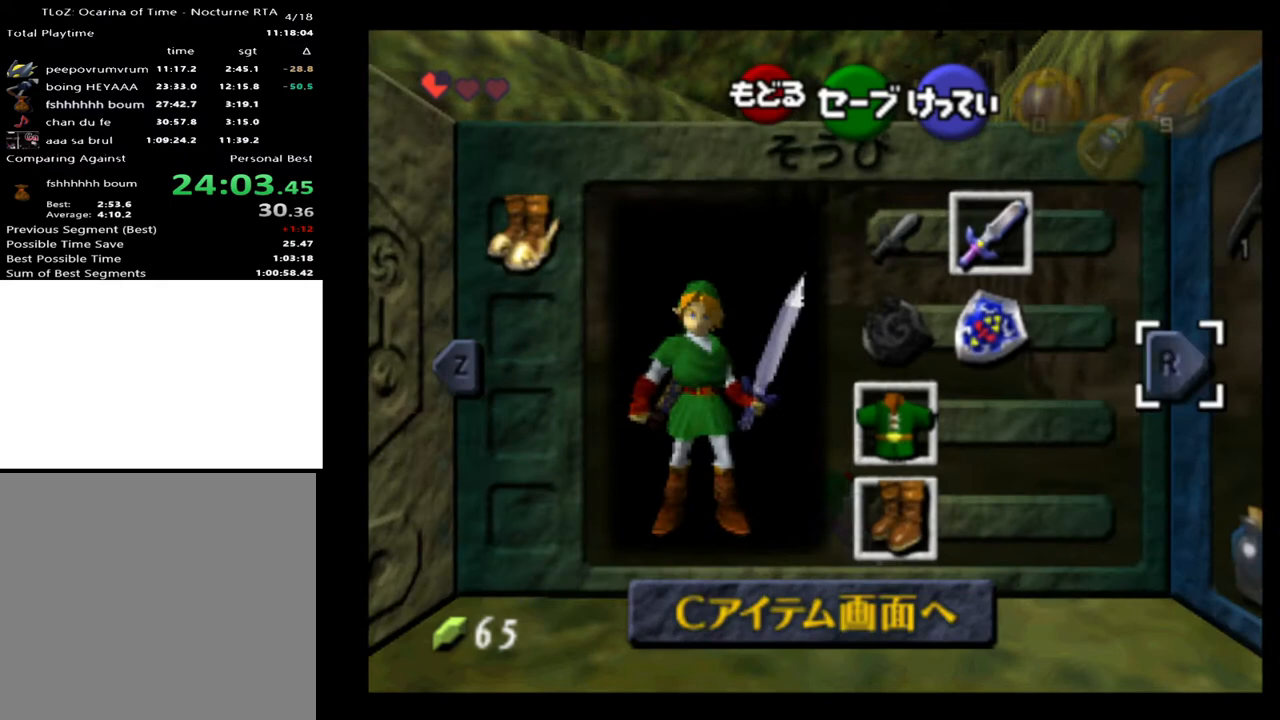
{"buttons": [], "left_stick": "up", "right_stick": "center", "events": [[100, "A", "down"], [100, "left_stick", "down"], [200, "left_stick", "center"], [233, "A", "up"], [333, "left_stick", "up"]]}
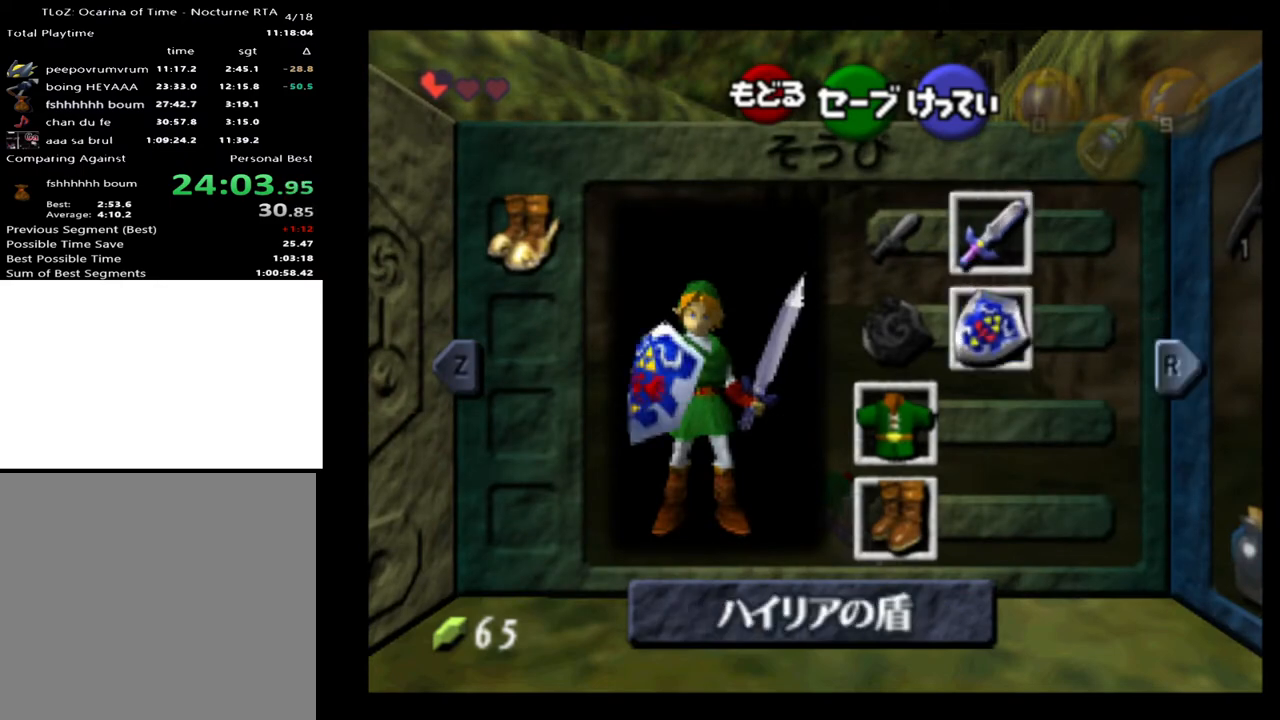
{"buttons": [], "left_stick": "up", "right_stick": "center", "events": [[33, "START", "down"], [100, "START", "up"], [167, "START", "down"], [200, "START", "up"], [267, "START", "down"], [300, "START", "up"]]}